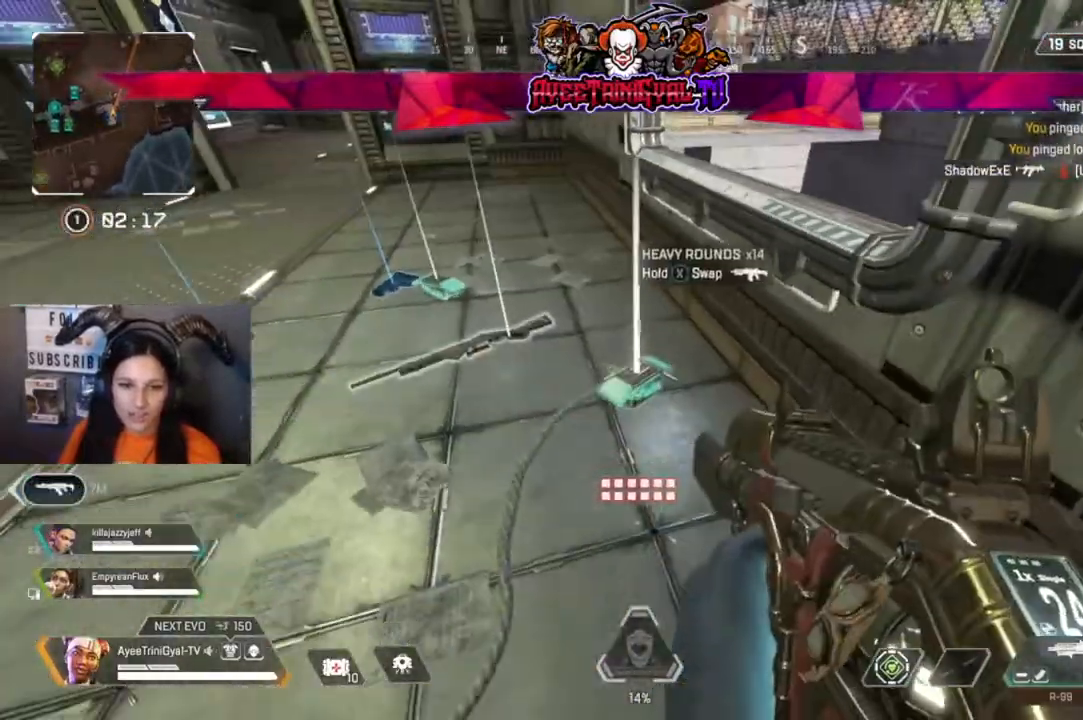
Gameplay with a controller (Xbox layout); each line is a JSON object with the inputs held at the frame after it (dt_ms = milliseconds from this image to that frame). "events" lists button and stick changes between this image and that frame as [ms after this image, input, new state], when the widget could be followed in between.
{"dt_ms": 500, "buttons": [], "left_stick": "right", "right_stick": "center", "events": [[100, "X", "up"], [267, "left_stick", "up-left"], [467, "left_stick", "right"]]}
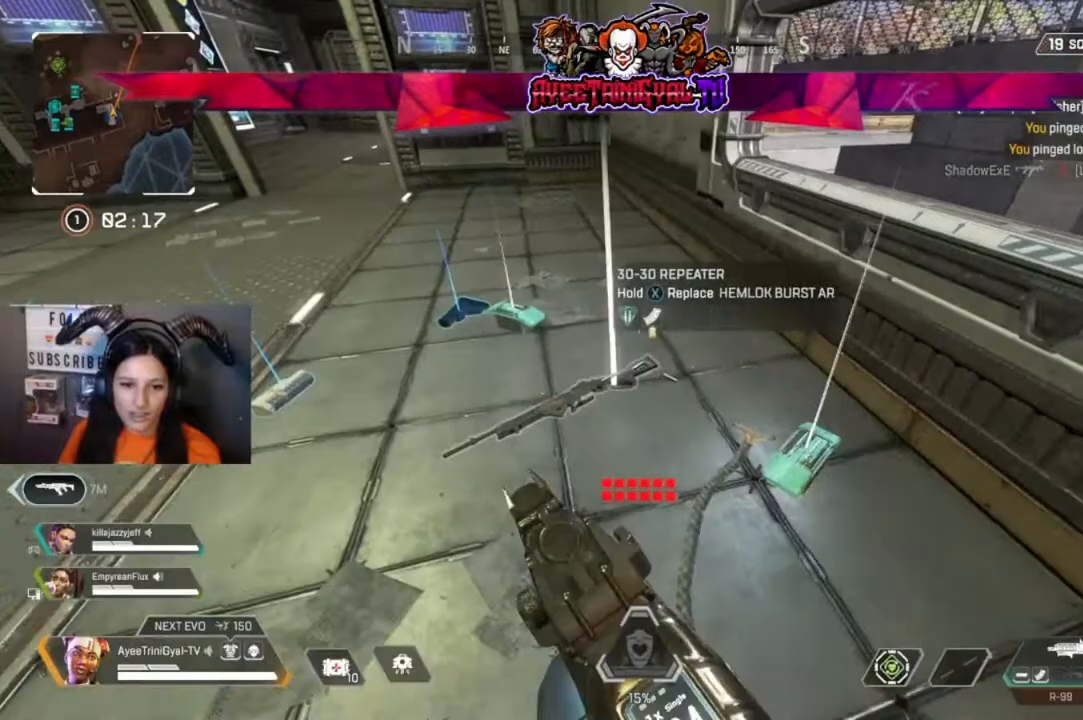
{"dt_ms": 500, "buttons": ["X"], "left_stick": "center", "right_stick": "center", "events": [[100, "left_stick", "down-right"], [233, "X", "down"], [233, "left_stick", "center"]]}
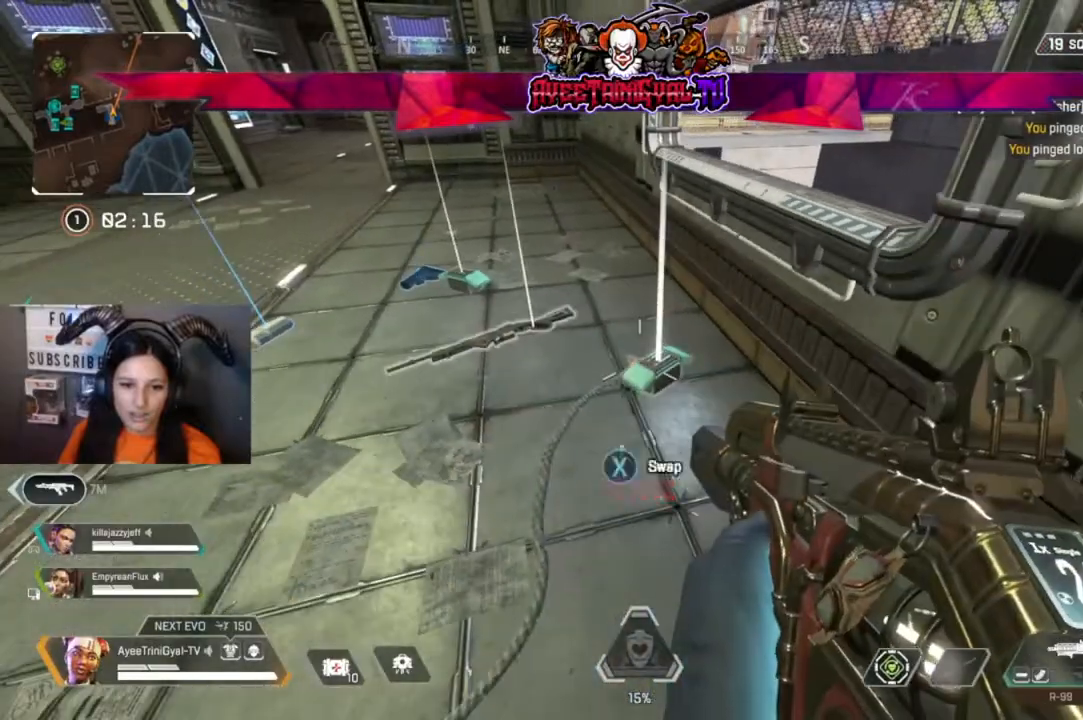
{"dt_ms": 500, "buttons": ["X"], "left_stick": "right", "right_stick": "center", "events": [[467, "left_stick", "right"]]}
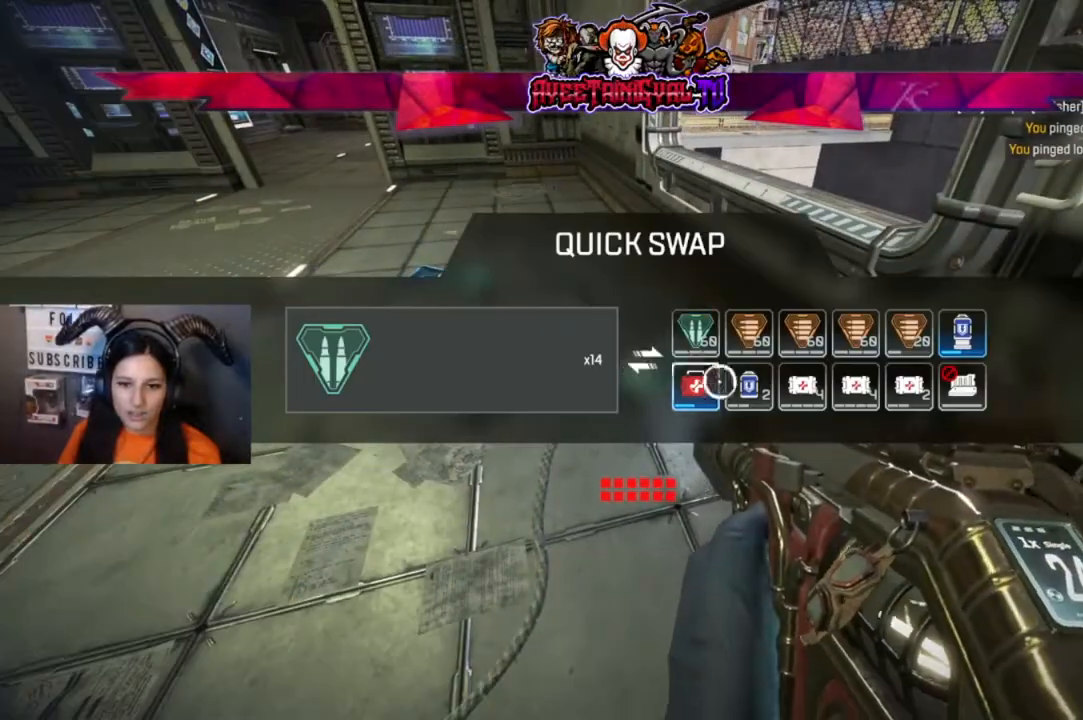
{"dt_ms": 500, "buttons": [], "left_stick": "center", "right_stick": "center", "events": [[100, "X", "up"], [333, "left_stick", "center"]]}
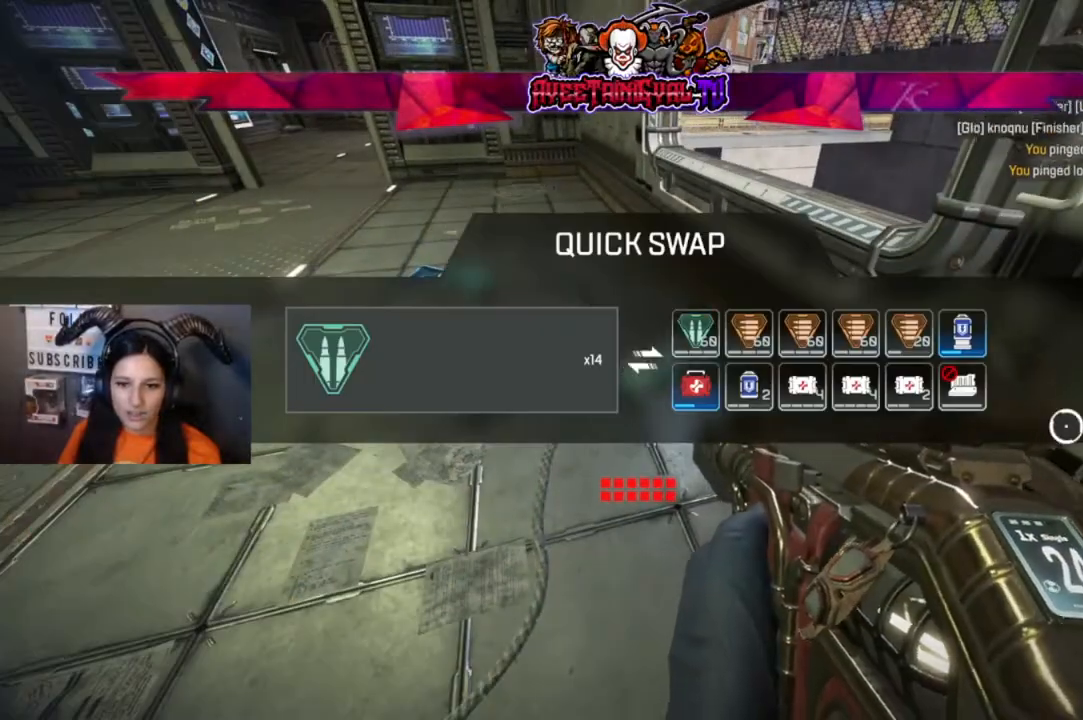
{"dt_ms": 500, "buttons": [], "left_stick": "up-left", "right_stick": "center", "events": [[67, "left_stick", "left"], [133, "left_stick", "center"], [300, "A", "down"], [400, "A", "up"], [433, "left_stick", "up-left"]]}
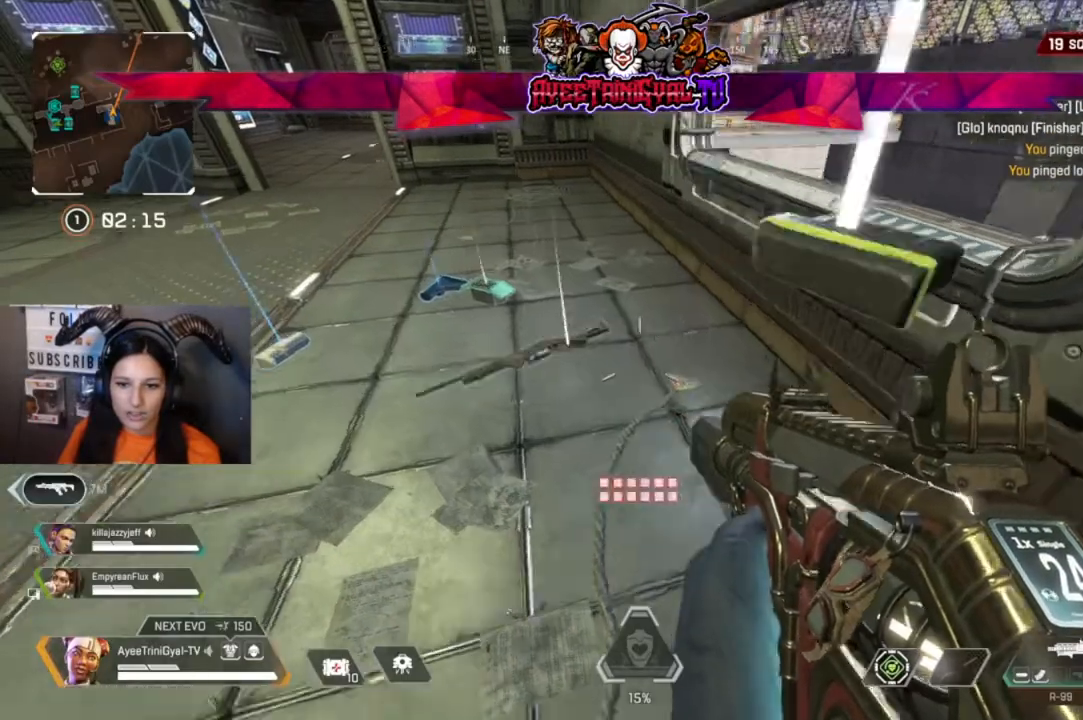
{"dt_ms": 500, "buttons": [], "left_stick": "up", "right_stick": "center", "events": [[33, "left_stick", "center"], [167, "left_stick", "up-left"], [233, "right_stick", "left"], [333, "right_stick", "center"], [433, "left_stick", "up"]]}
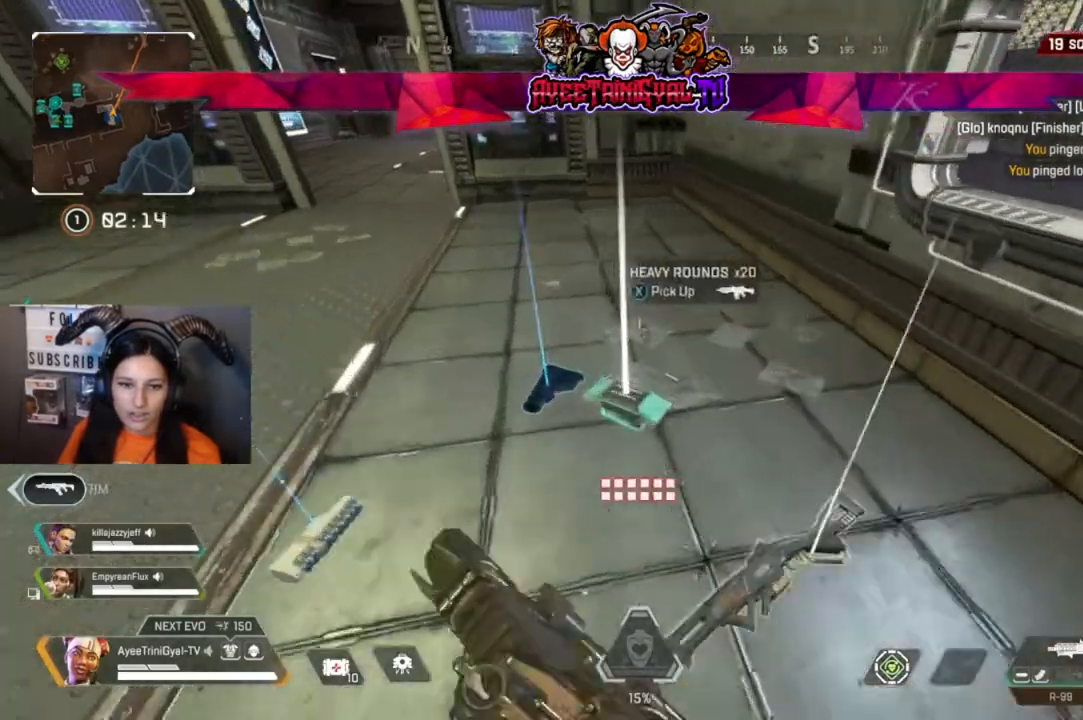
{"dt_ms": 500, "buttons": [], "left_stick": "center", "right_stick": "center", "events": [[33, "X", "down"], [67, "left_stick", "center"], [133, "X", "up"], [333, "left_stick", "up-left"], [433, "left_stick", "center"]]}
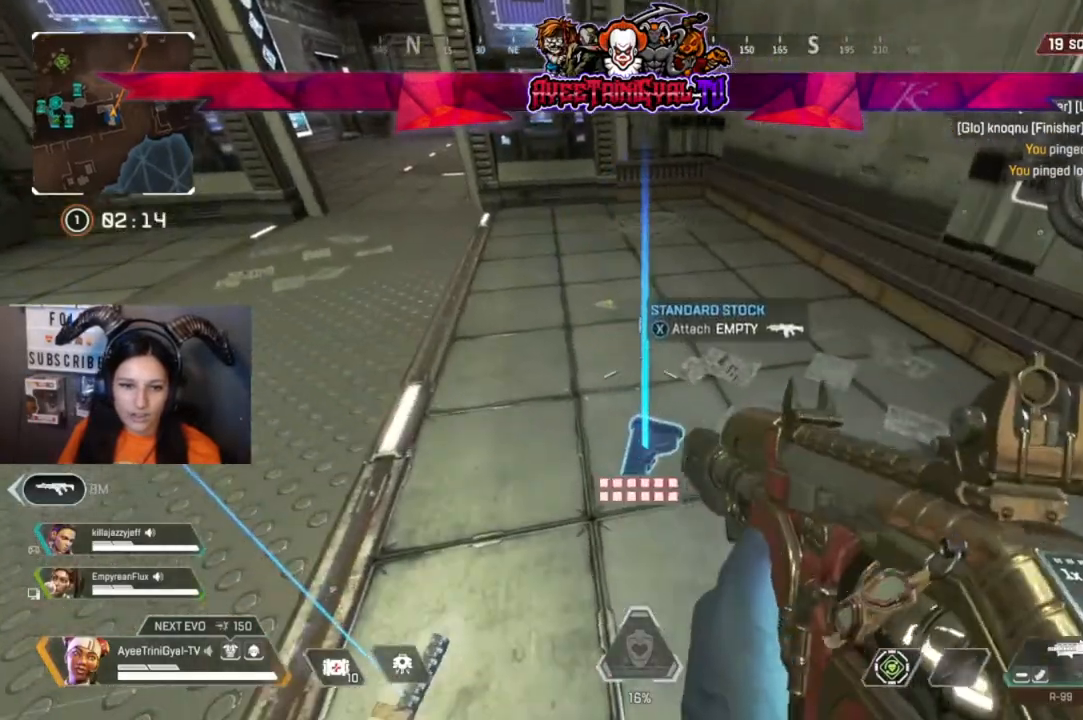
{"dt_ms": 500, "buttons": [], "left_stick": "center", "right_stick": "center", "events": [[167, "X", "down"], [233, "left_stick", "down"], [267, "X", "up"], [367, "left_stick", "down-left"], [467, "left_stick", "center"]]}
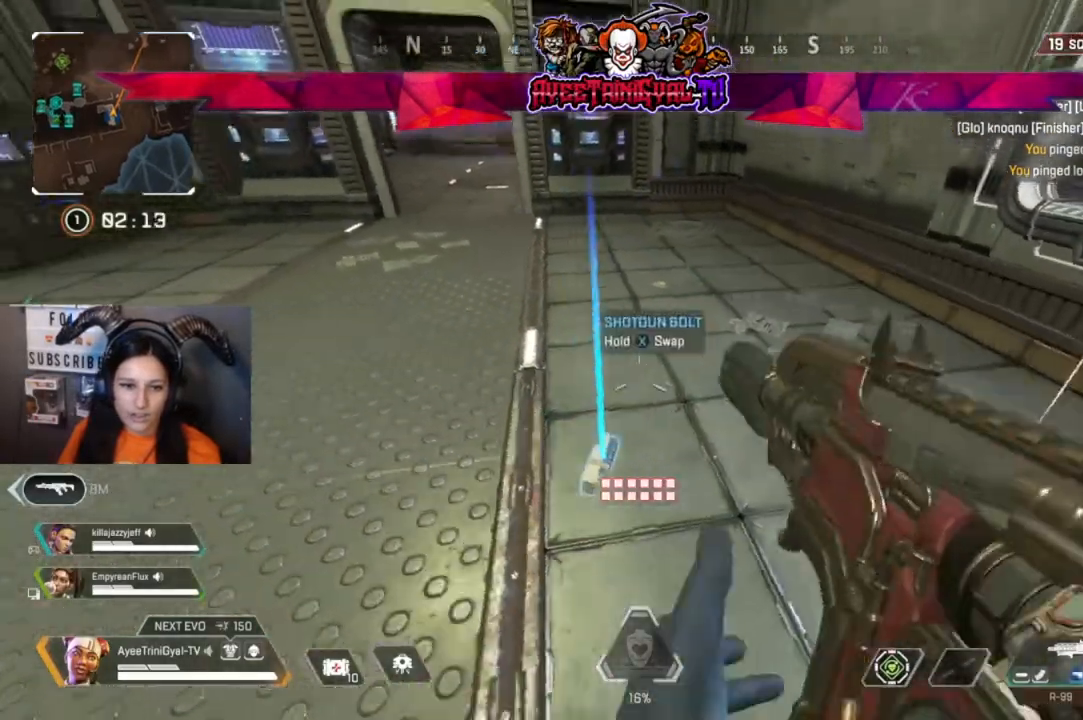
{"dt_ms": 500, "buttons": [], "left_stick": "up", "right_stick": "center", "events": [[333, "R1", "down"], [433, "R1", "up"], [433, "left_stick", "up"]]}
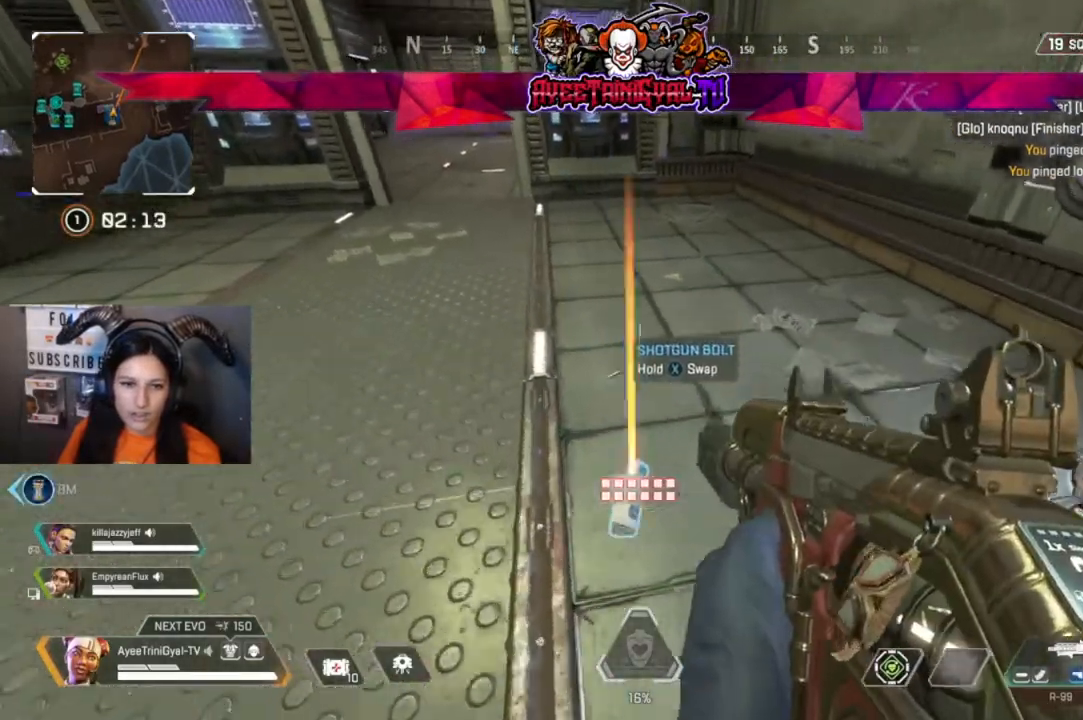
{"dt_ms": 500, "buttons": [], "left_stick": "up", "right_stick": "center", "events": [[200, "L3", "down"], [200, "right_stick", "up-left"], [333, "L3", "up"], [433, "right_stick", "center"]]}
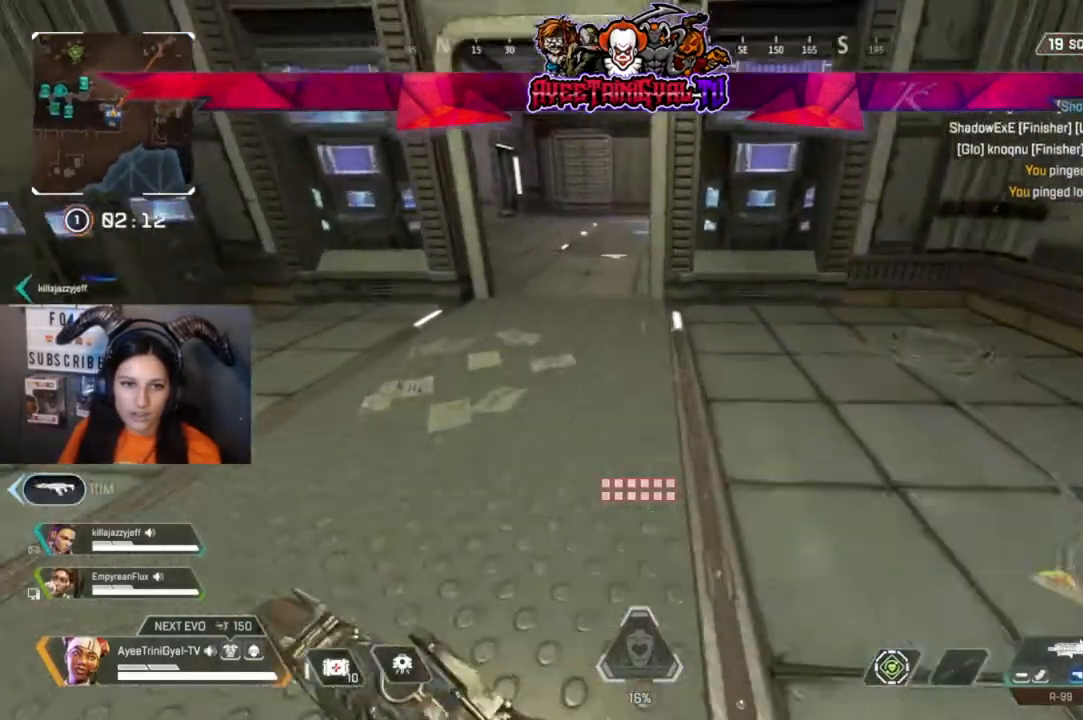
{"dt_ms": 500, "buttons": [], "left_stick": "up", "right_stick": "center", "events": []}
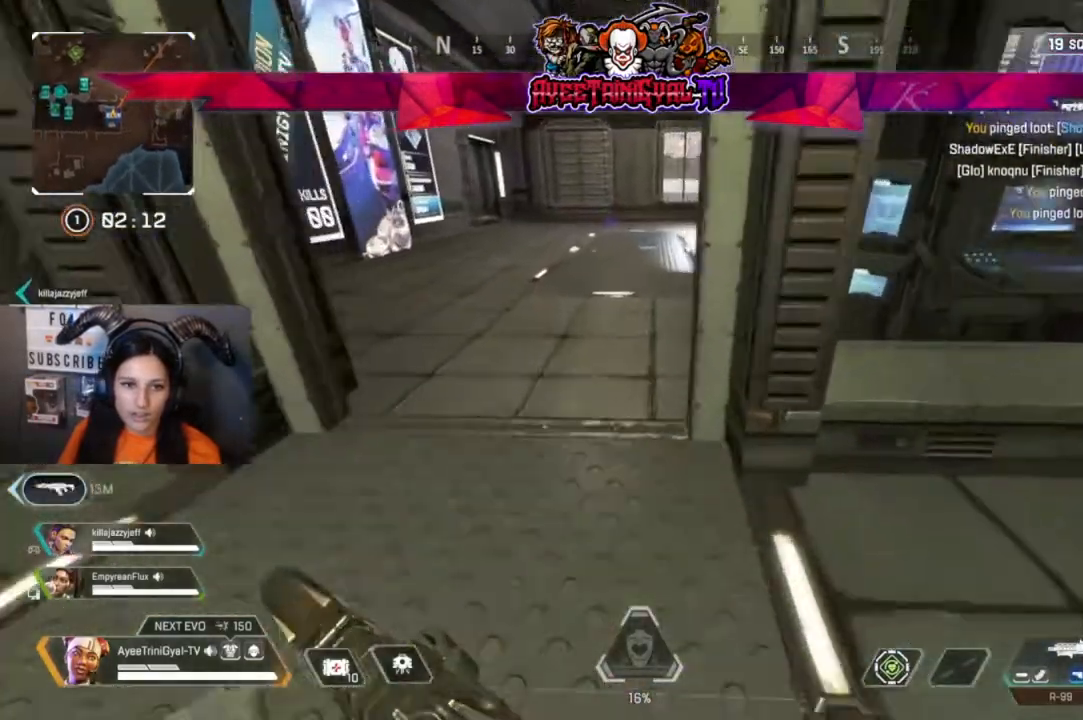
{"dt_ms": 1000, "buttons": [], "left_stick": "up", "right_stick": "center"}
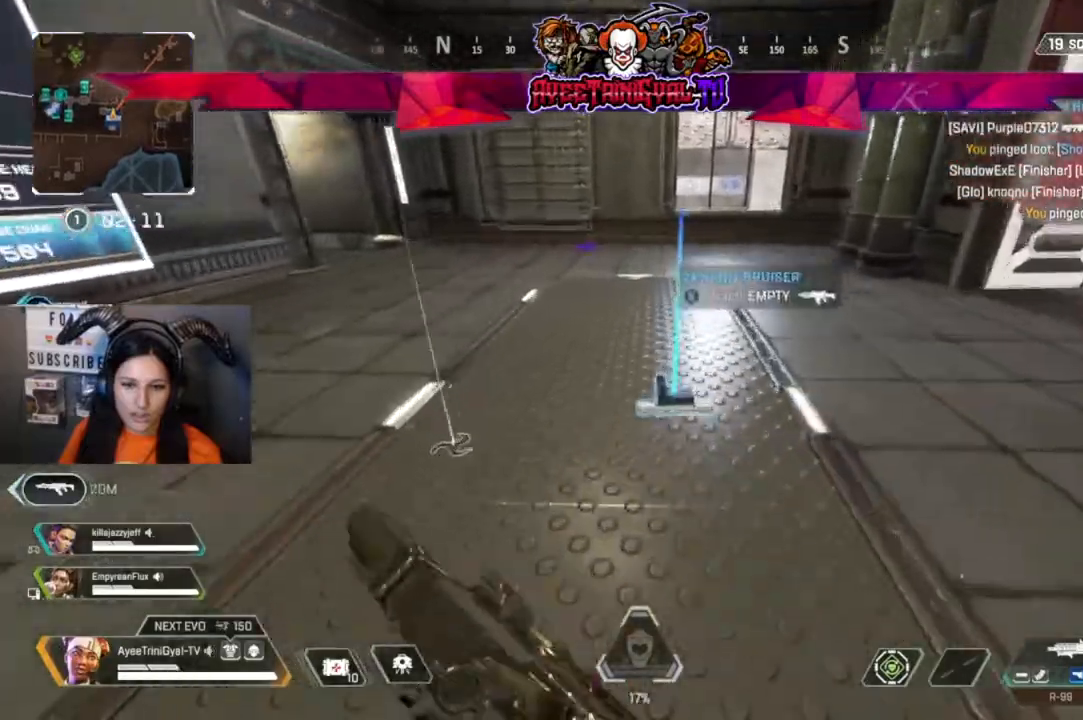
{"dt_ms": 500, "buttons": [], "left_stick": "up", "right_stick": "left", "events": [[33, "X", "down"], [167, "X", "up"], [400, "right_stick", "left"]]}
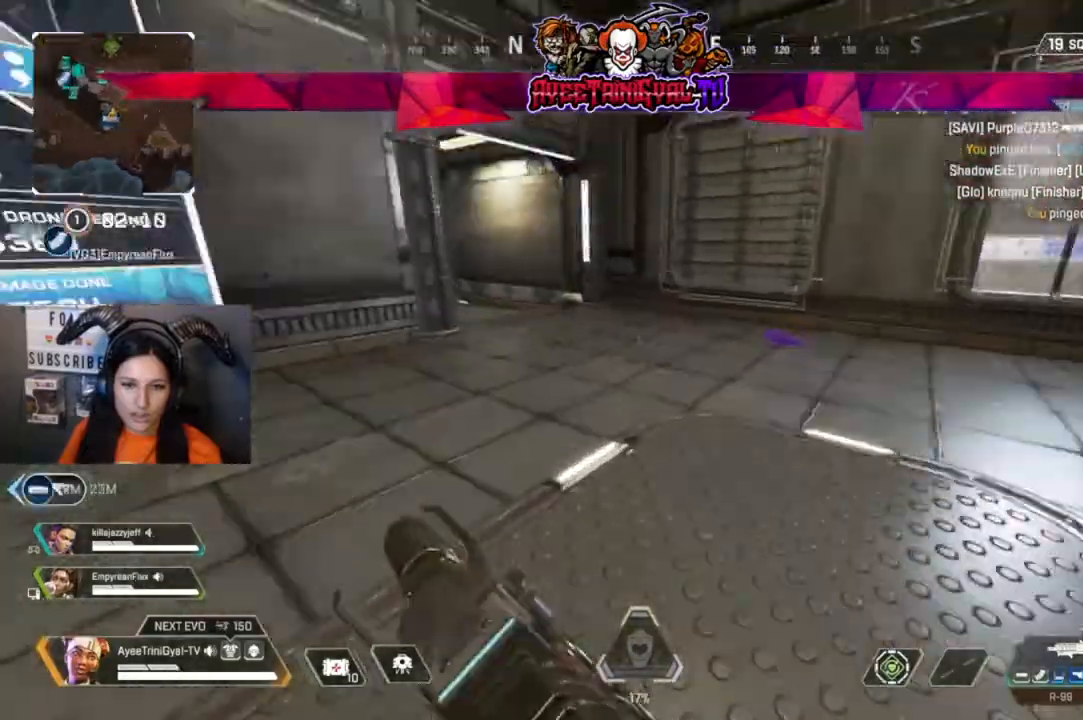
{"dt_ms": 500, "buttons": [], "left_stick": "up", "right_stick": "left", "events": [[33, "right_stick", "center"], [400, "right_stick", "left"]]}
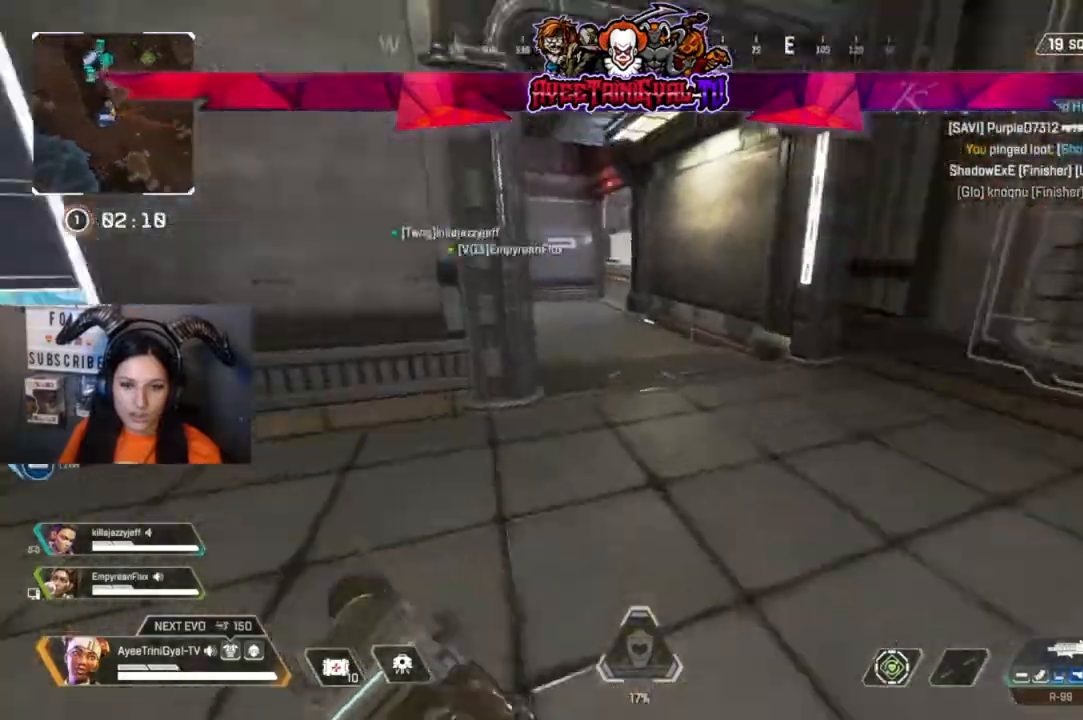
{"dt_ms": 500, "buttons": [], "left_stick": "up", "right_stick": "center", "events": [[100, "right_stick", "center"]]}
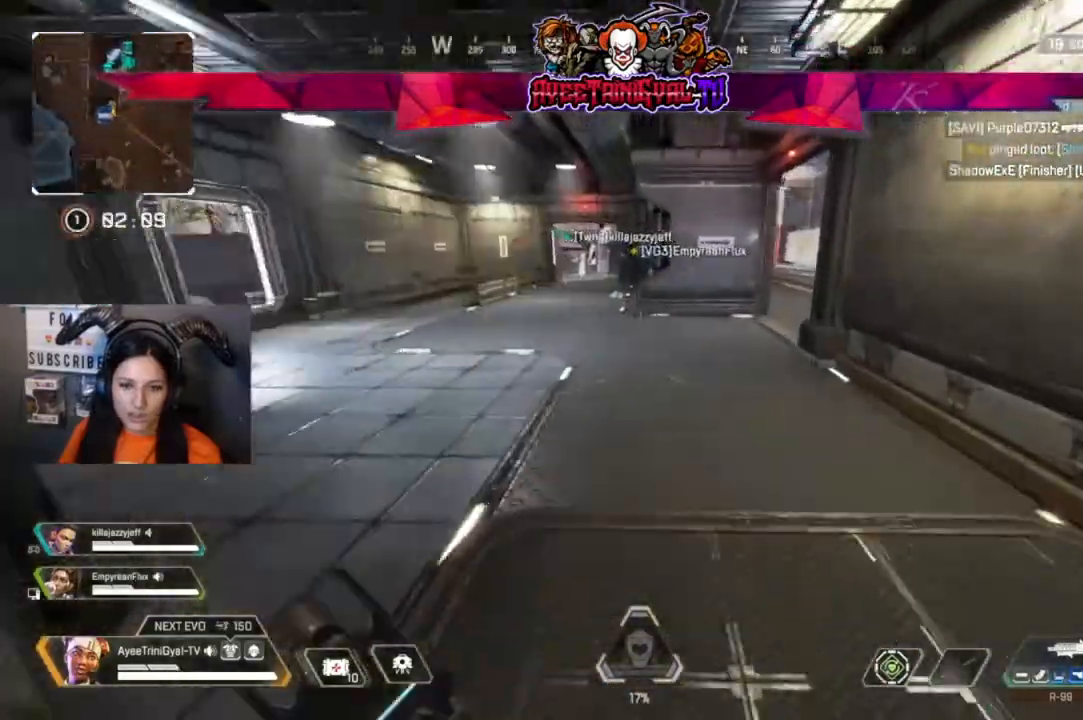
{"dt_ms": 500, "buttons": [], "left_stick": "up", "right_stick": "center"}
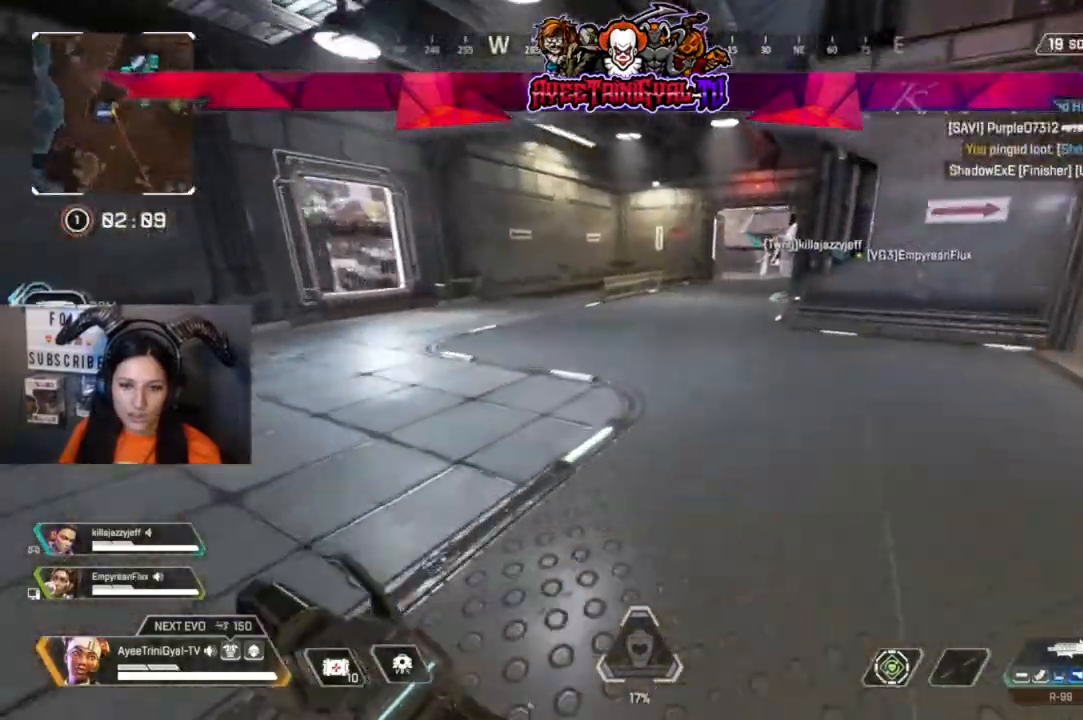
{"dt_ms": 500, "buttons": [], "left_stick": "up", "right_stick": "center", "events": [[133, "Y", "down"], [200, "Y", "up"]]}
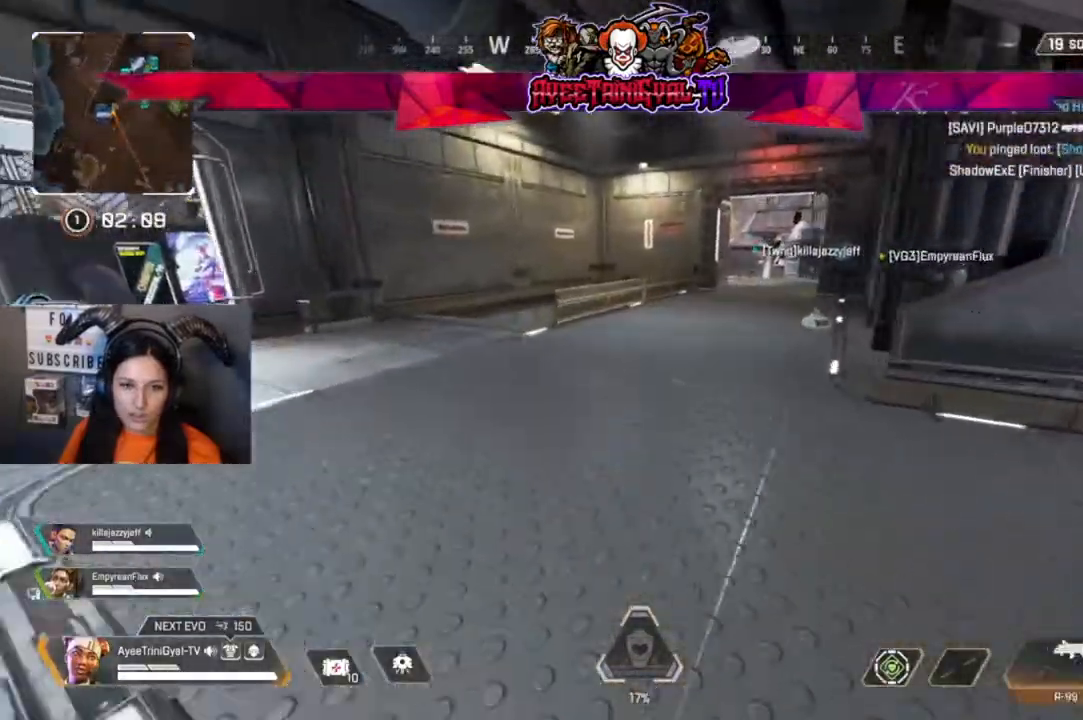
{"dt_ms": 500, "buttons": [], "left_stick": "up", "right_stick": "center"}
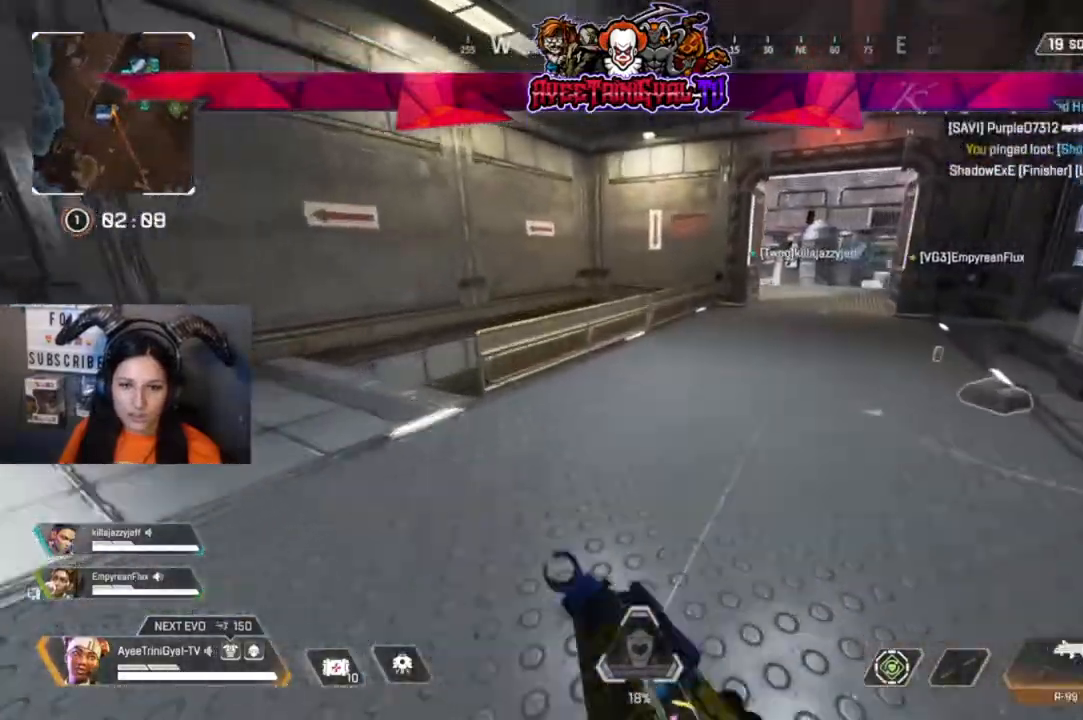
{"dt_ms": 500, "buttons": ["Y"], "left_stick": "up", "right_stick": "center", "events": [[100, "right_stick", "right"], [200, "right_stick", "center"], [433, "Y", "down"]]}
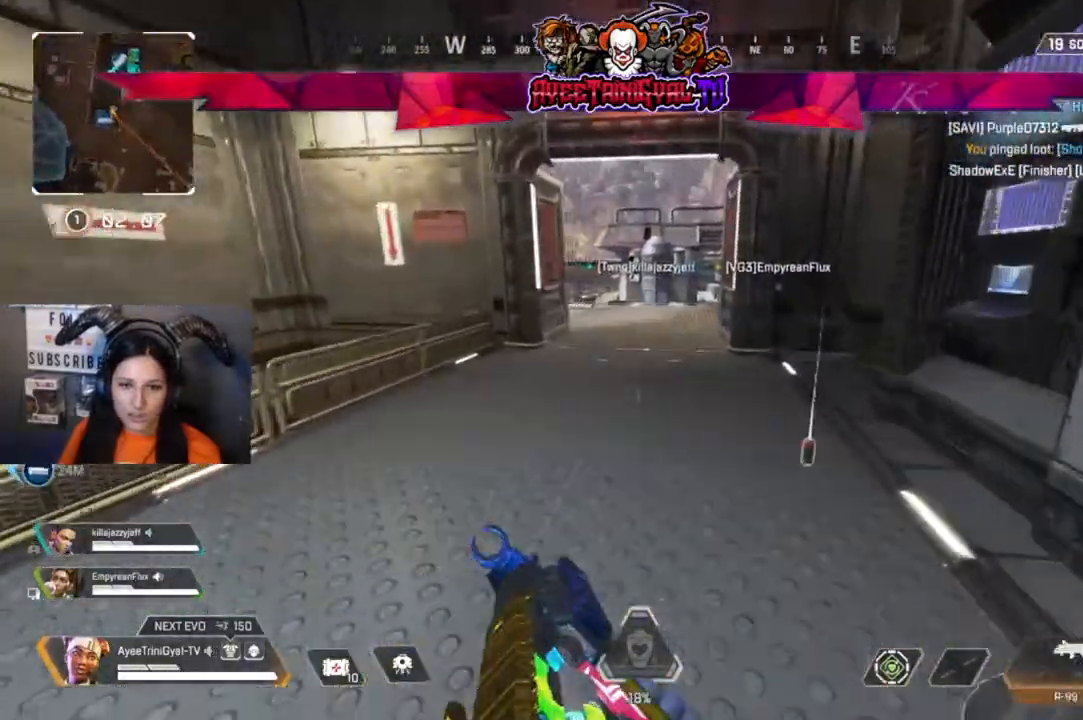
{"dt_ms": 1000, "buttons": [], "left_stick": "up", "right_stick": "left"}
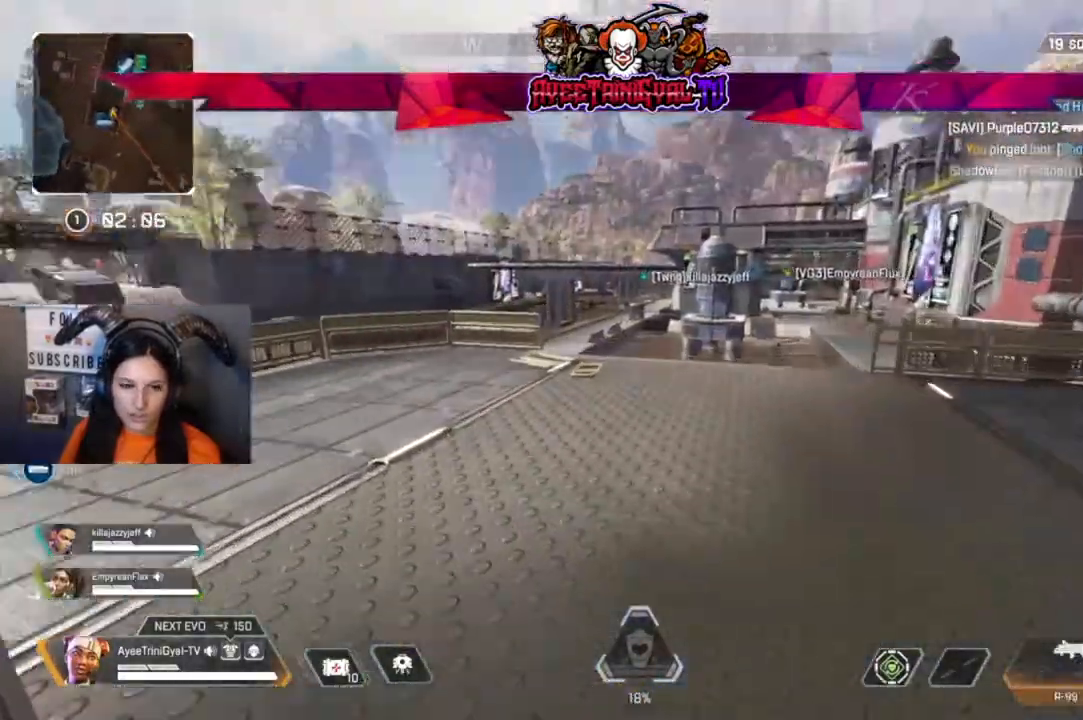
{"dt_ms": 500, "buttons": [], "left_stick": "up", "right_stick": "center", "events": [[200, "right_stick", "center"], [333, "R3", "down"], [333, "right_stick", "left"], [433, "R3", "up"], [433, "right_stick", "center"]]}
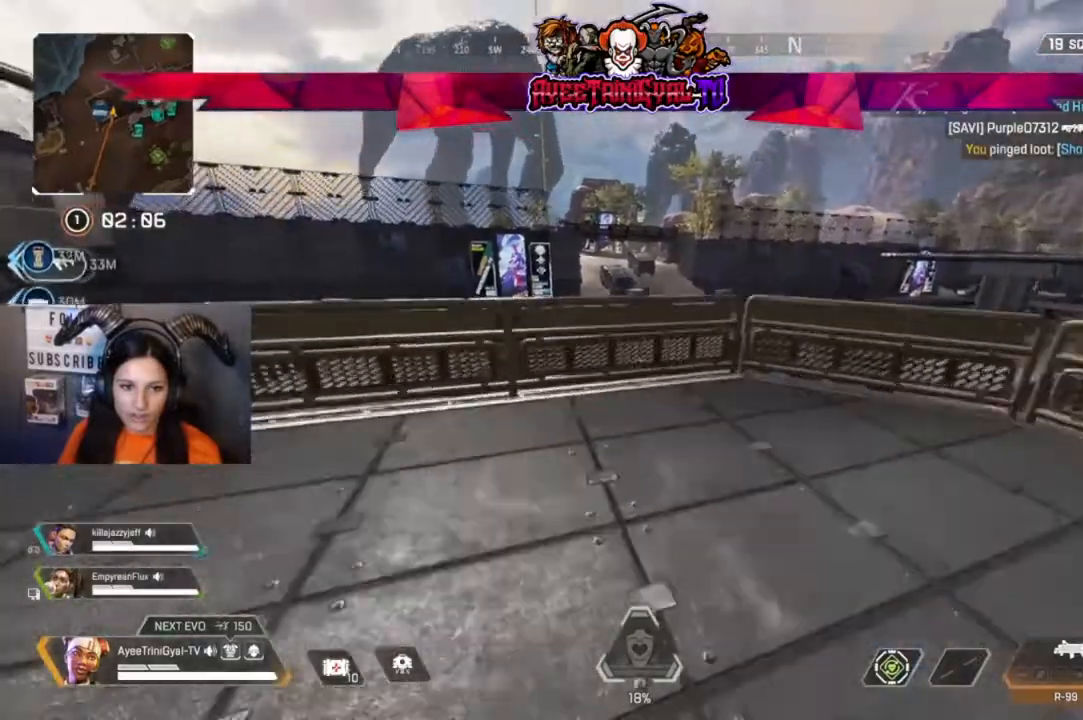
{"dt_ms": 500, "buttons": [], "left_stick": "up-left", "right_stick": "center", "events": [[100, "A", "down"], [167, "left_stick", "up-left"], [233, "A", "up"]]}
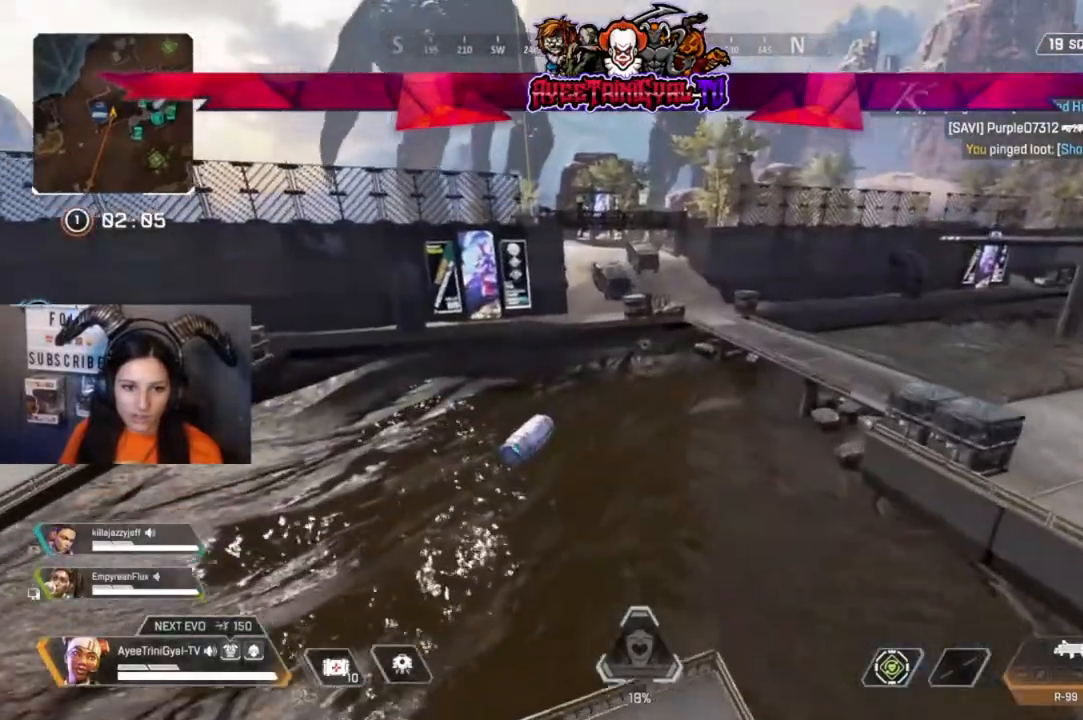
{"dt_ms": 500, "buttons": [], "left_stick": "up-left", "right_stick": "center", "events": []}
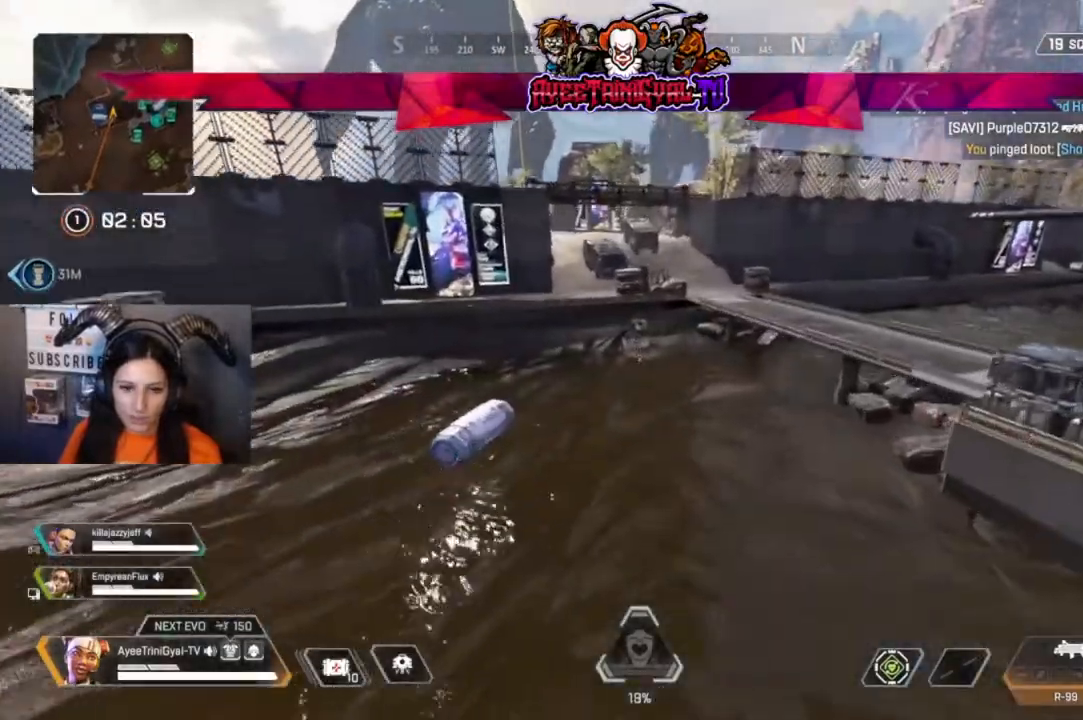
{"dt_ms": 500, "buttons": [], "left_stick": "up-left", "right_stick": "center", "events": []}
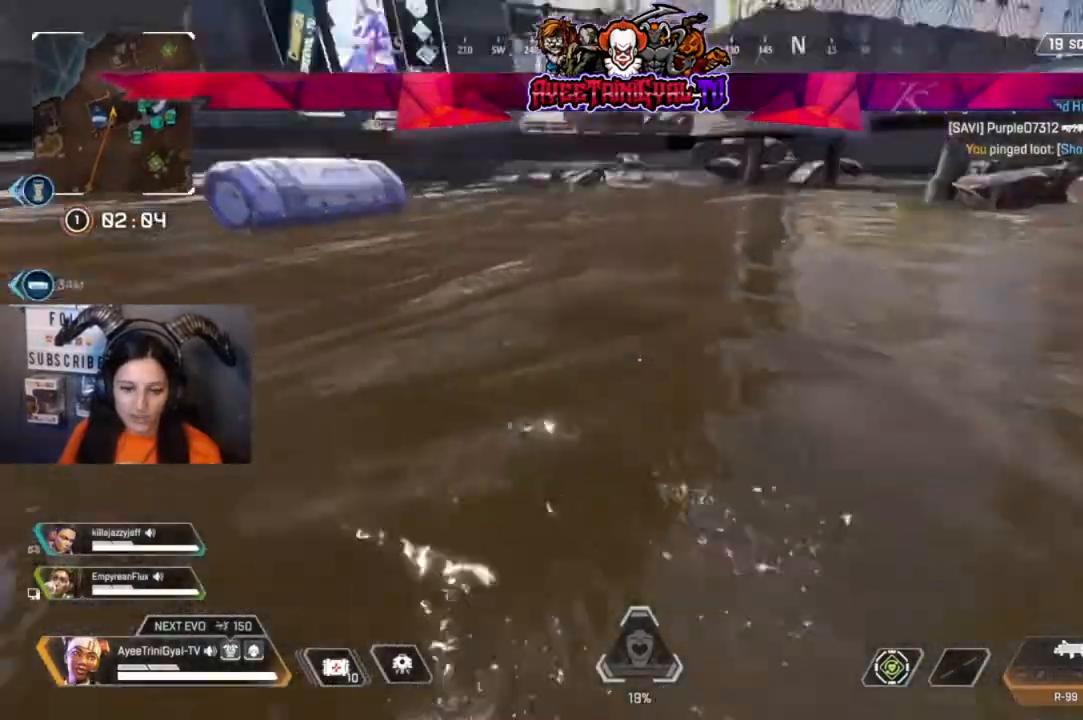
{"dt_ms": 500, "buttons": [], "left_stick": "up", "right_stick": "center", "events": [[267, "left_stick", "up"], [333, "right_stick", "left"], [467, "right_stick", "center"]]}
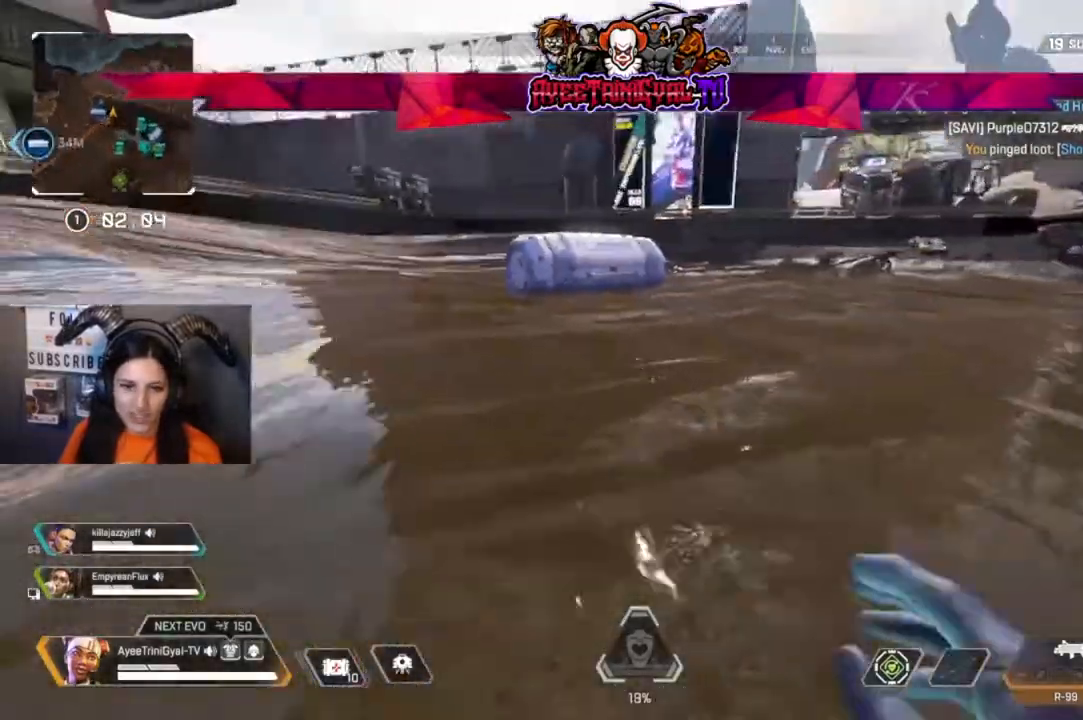
{"dt_ms": 500, "buttons": [], "left_stick": "up", "right_stick": "center", "events": [[200, "L3", "down"], [400, "L3", "up"]]}
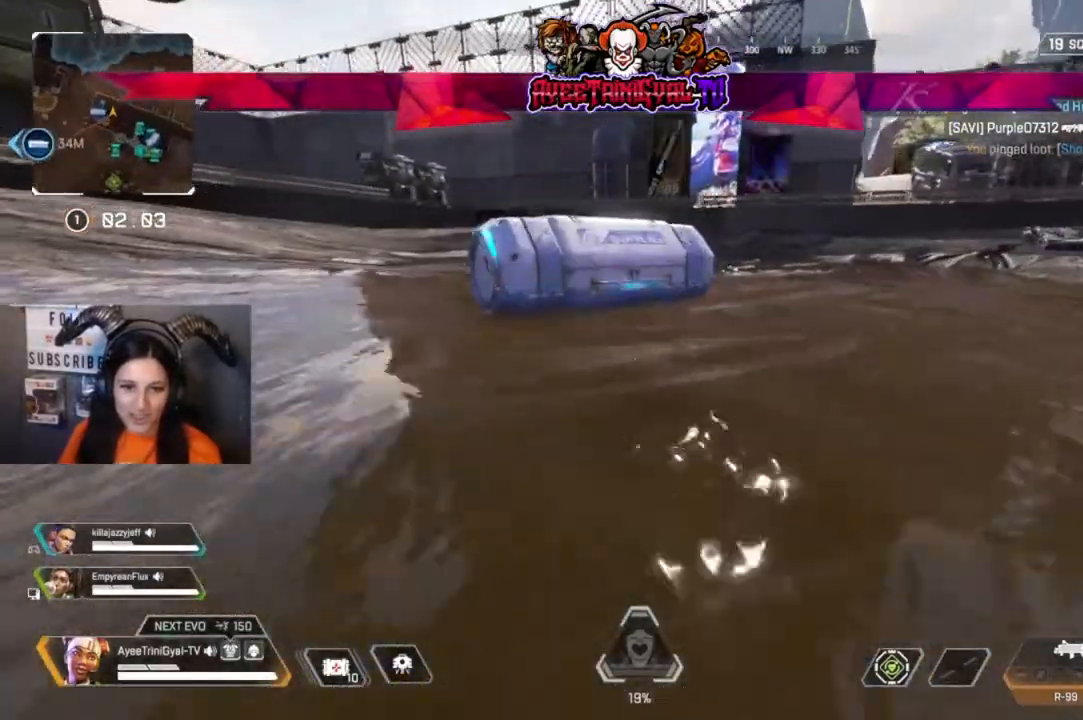
{"dt_ms": 500, "buttons": [], "left_stick": "up", "right_stick": "center", "events": []}
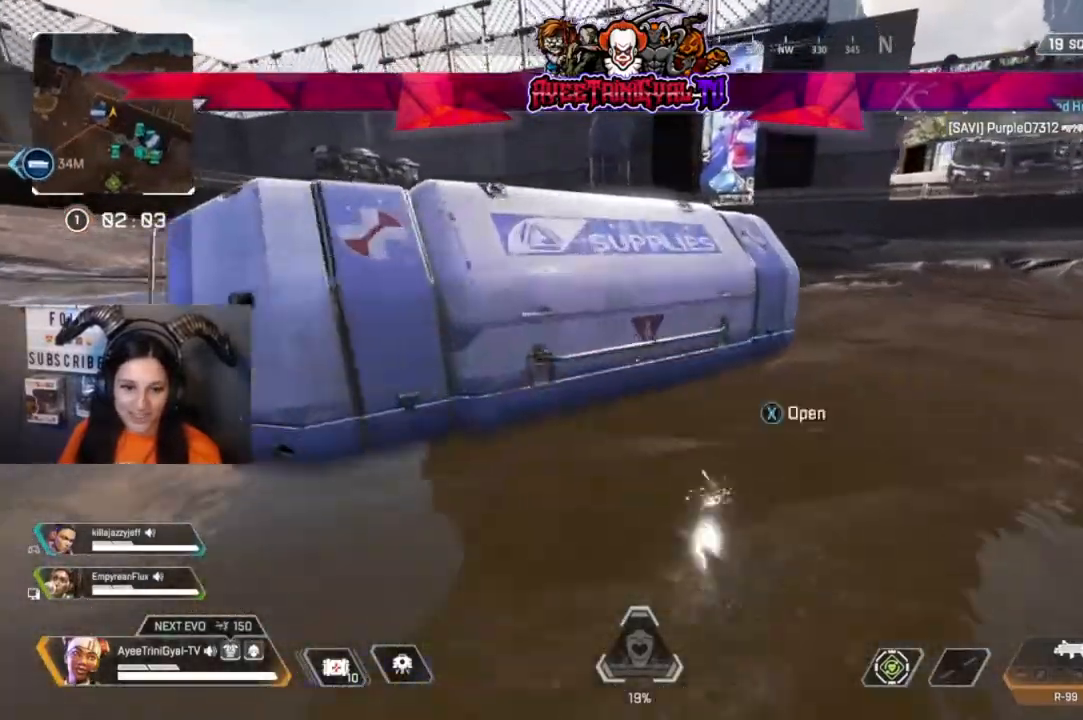
{"dt_ms": 500, "buttons": [], "left_stick": "down-right", "right_stick": "center", "events": [[67, "X", "down"], [100, "X", "up"], [200, "left_stick", "down-right"], [333, "right_stick", "left"], [500, "right_stick", "center"]]}
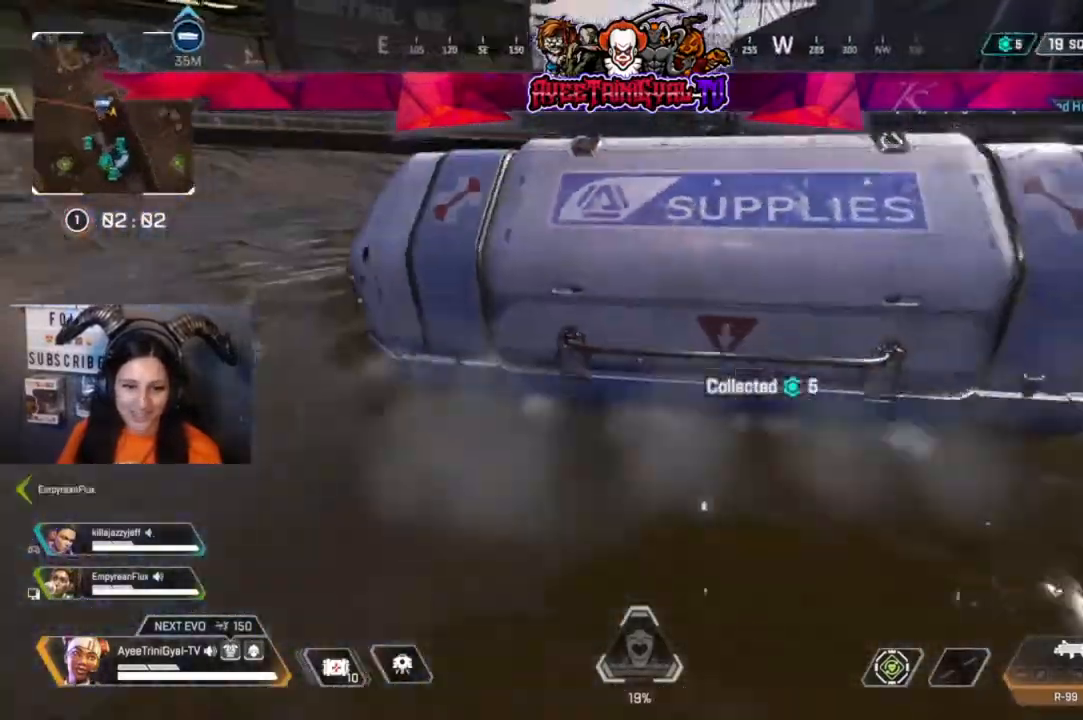
{"dt_ms": 500, "buttons": [], "left_stick": "center", "right_stick": "up", "events": [[333, "left_stick", "center"], [467, "right_stick", "up"]]}
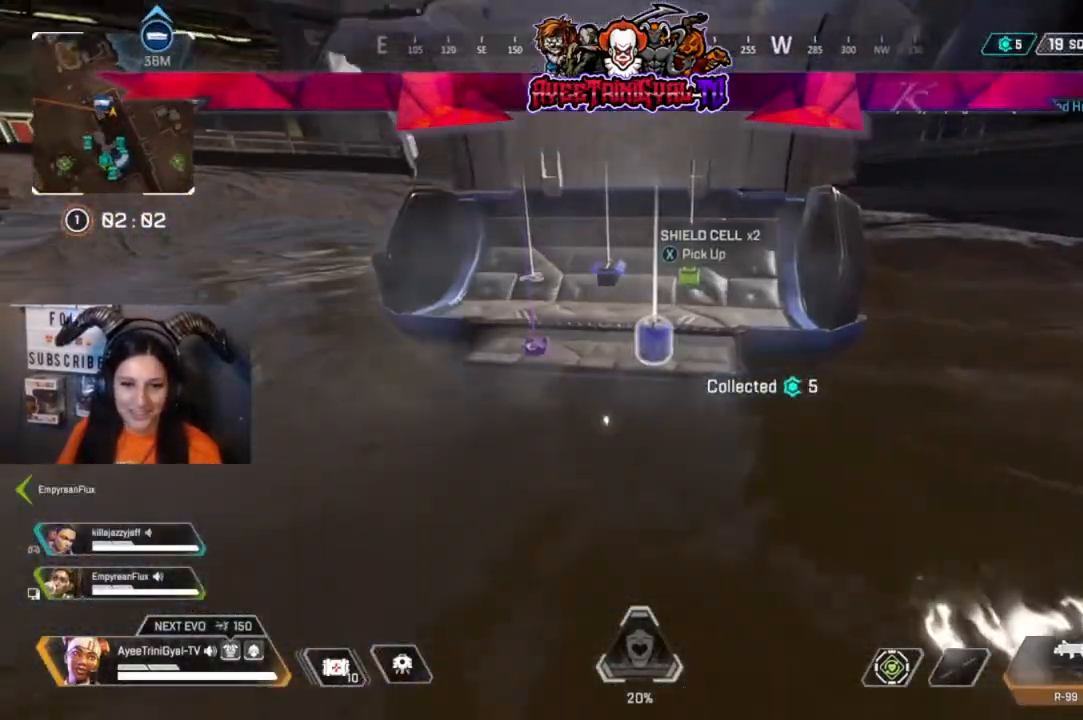
{"dt_ms": 500, "buttons": [], "left_stick": "center", "right_stick": "center", "events": [[100, "right_stick", "center"]]}